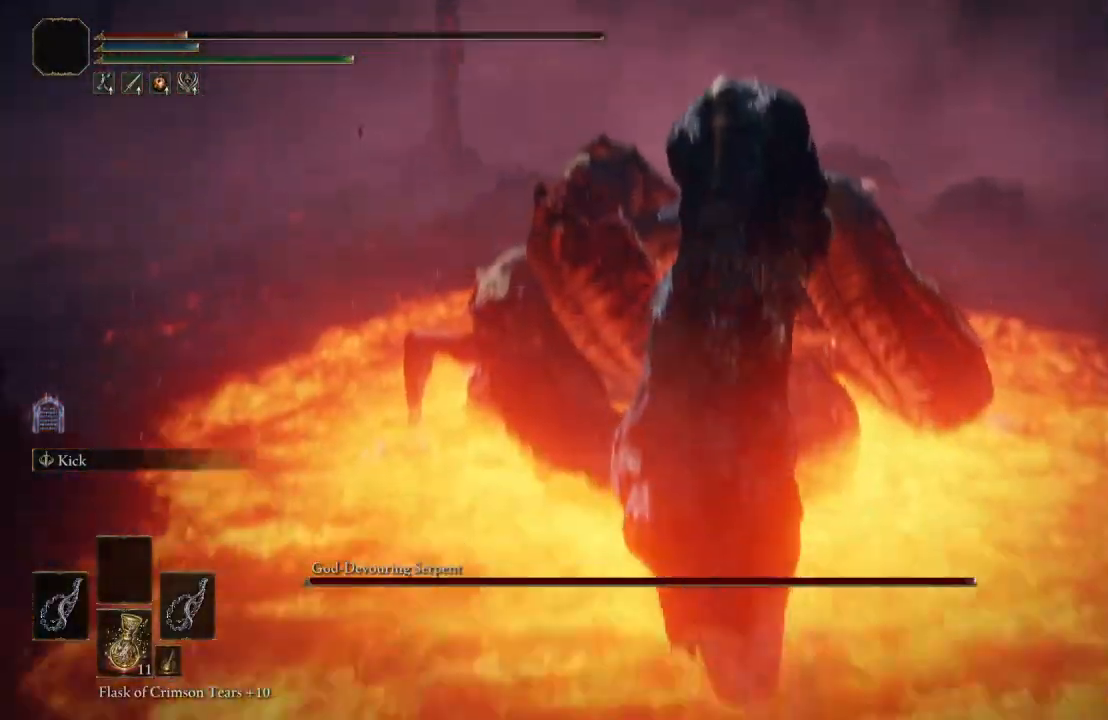
Gameplay with a controller (Xbox layout); each line is a JSON object with the inputs held at the frame after it. "events" lists button and stick changes between this image and that frame as [ms after this image, input, new state], when the widget could be followed in between.
{"buttons": [], "left_stick": "down", "right_stick": "center", "events": [[367, "left_stick", "down"]]}
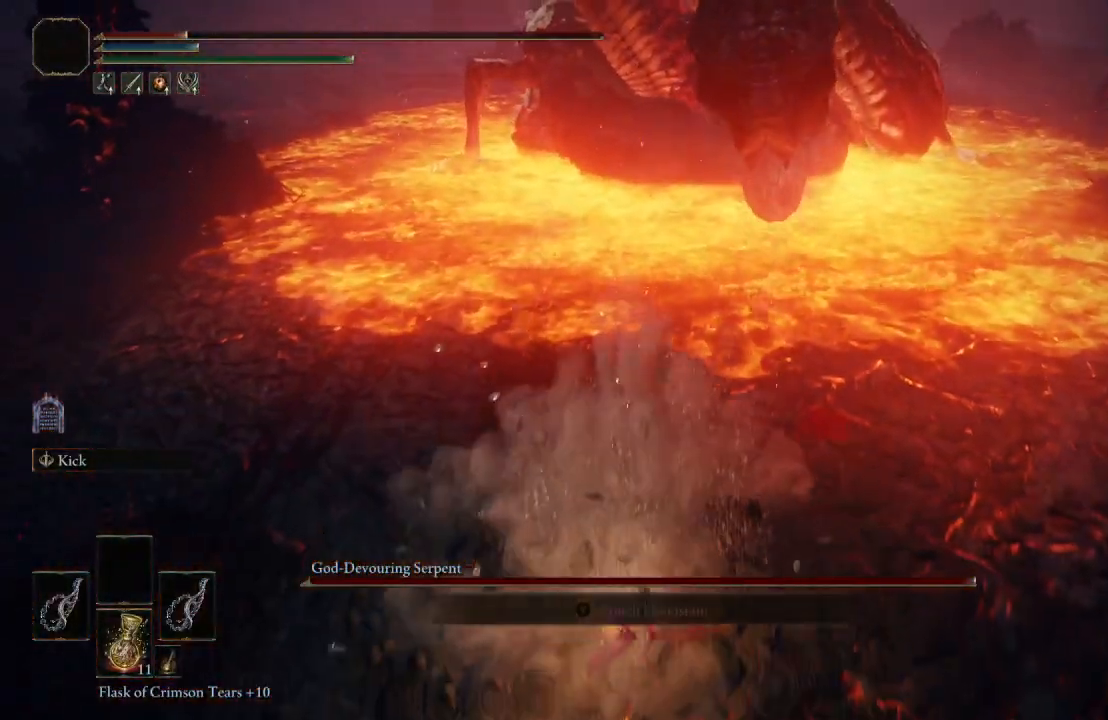
{"buttons": [], "left_stick": "down", "right_stick": "center", "events": [[233, "right_stick", "up"], [400, "right_stick", "center"]]}
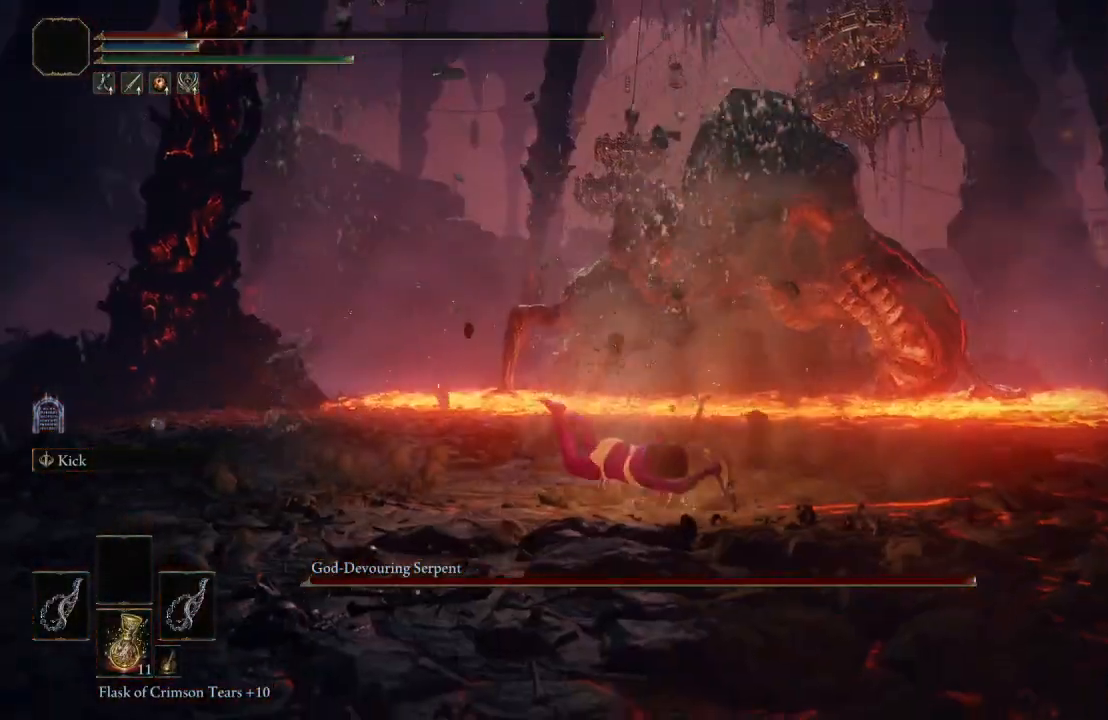
{"buttons": [], "left_stick": "down", "right_stick": "center", "events": [[67, "B", "down"], [183, "B", "up"], [267, "B", "down"], [400, "B", "up"]]}
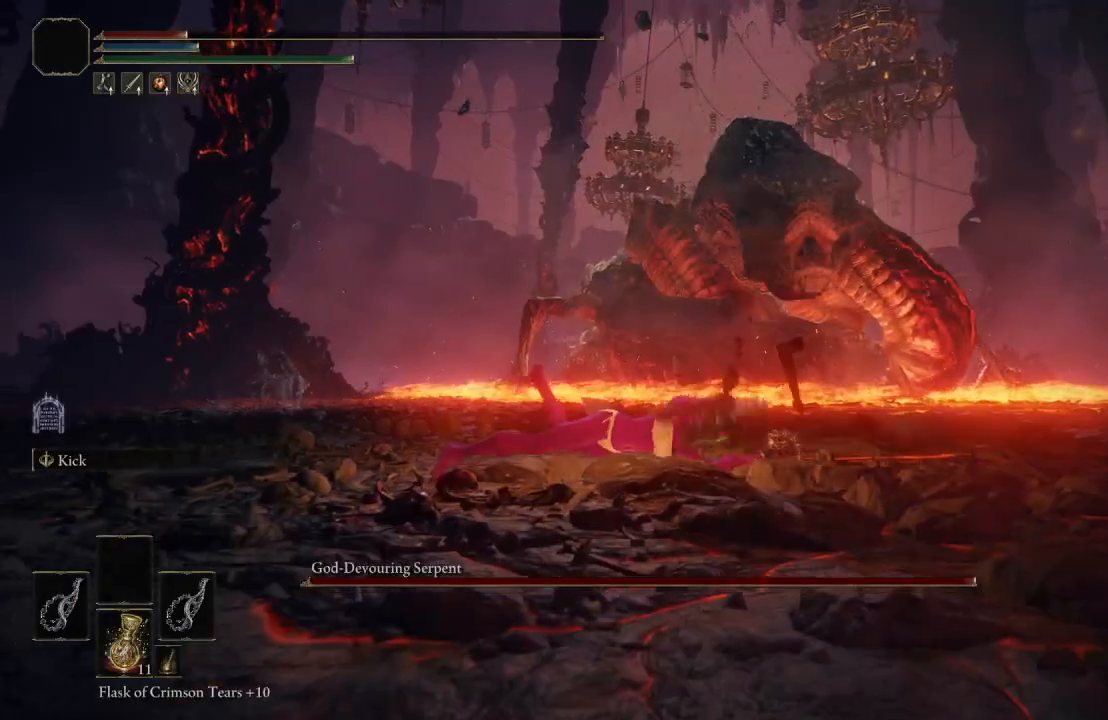
{"buttons": [], "left_stick": "down-left", "right_stick": "center", "events": [[67, "right_stick", "left"], [250, "left_stick", "down-left"], [250, "right_stick", "center"]]}
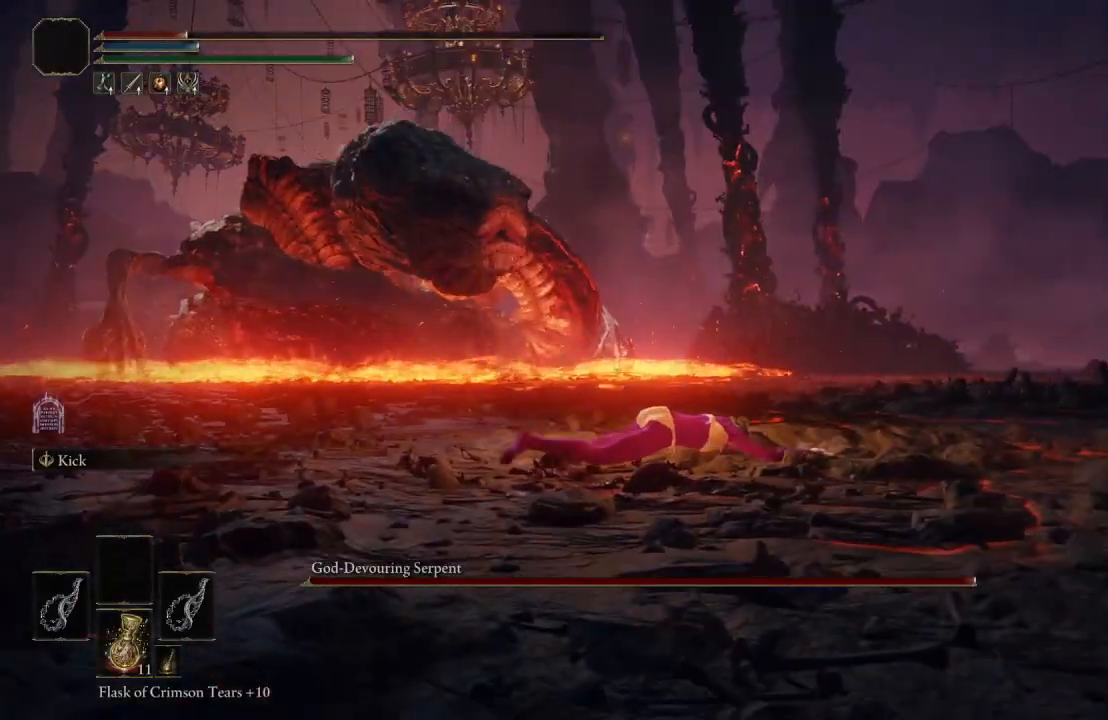
{"buttons": [], "left_stick": "down-left", "right_stick": "center", "events": []}
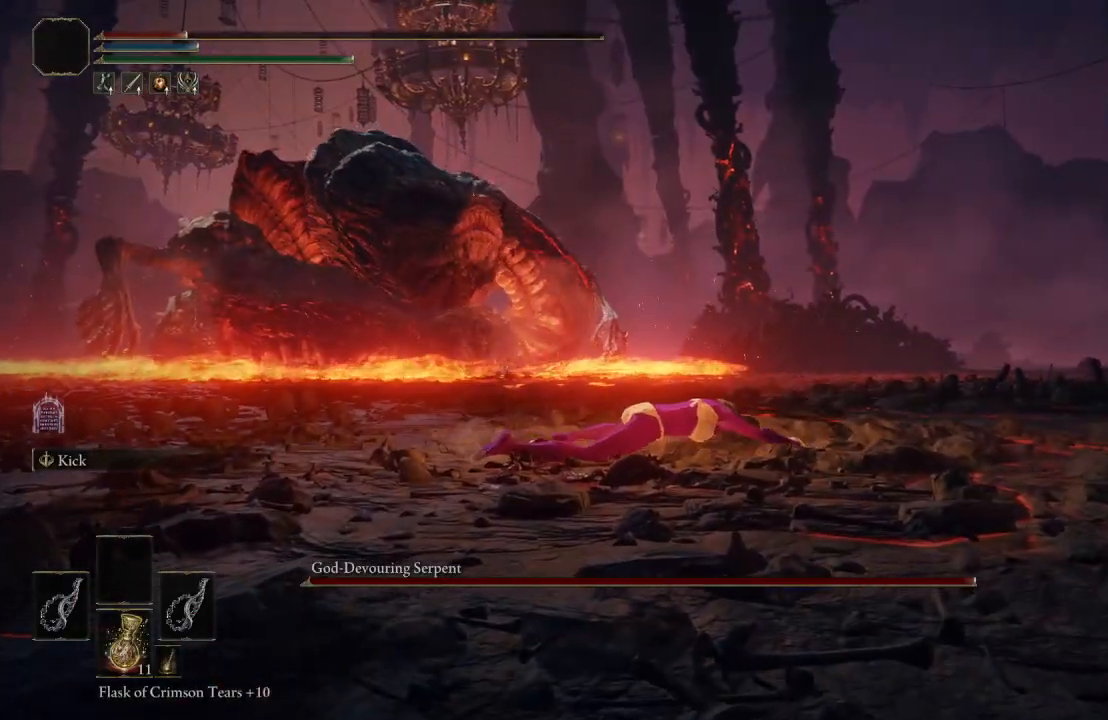
{"buttons": [], "left_stick": "left", "right_stick": "center", "events": [[183, "left_stick", "left"], [183, "right_stick", "right"], [300, "right_stick", "center"]]}
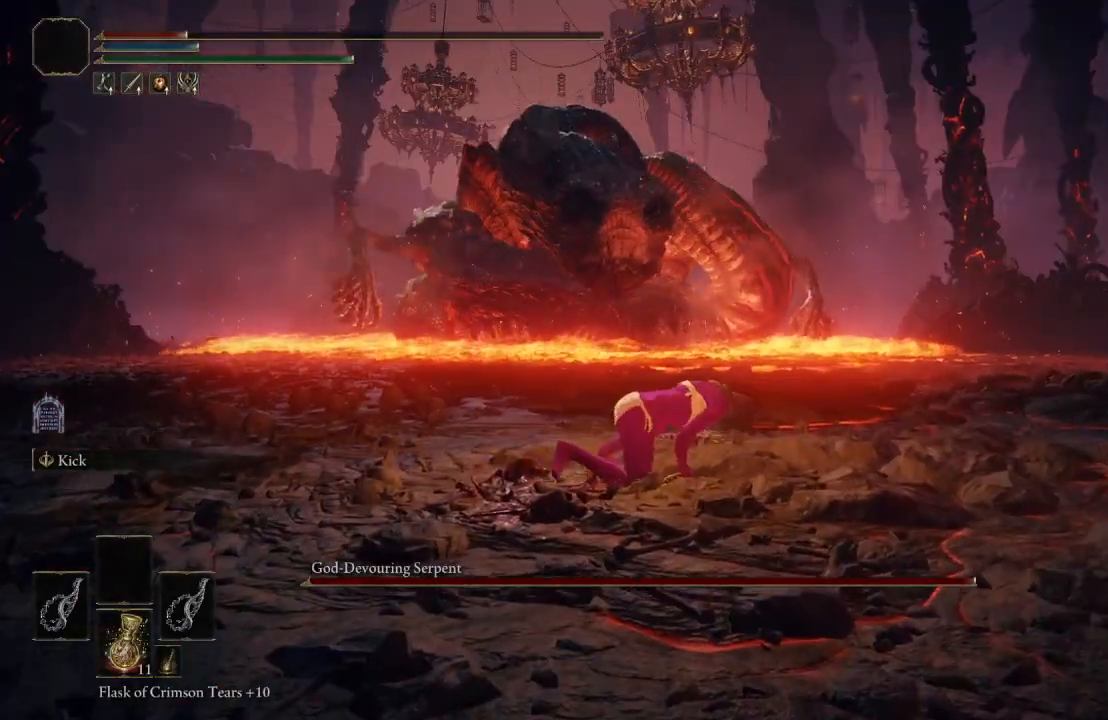
{"buttons": [], "left_stick": "down", "right_stick": "center", "events": [[50, "left_stick", "down-left"], [250, "X", "down"], [333, "left_stick", "down"], [417, "X", "up"]]}
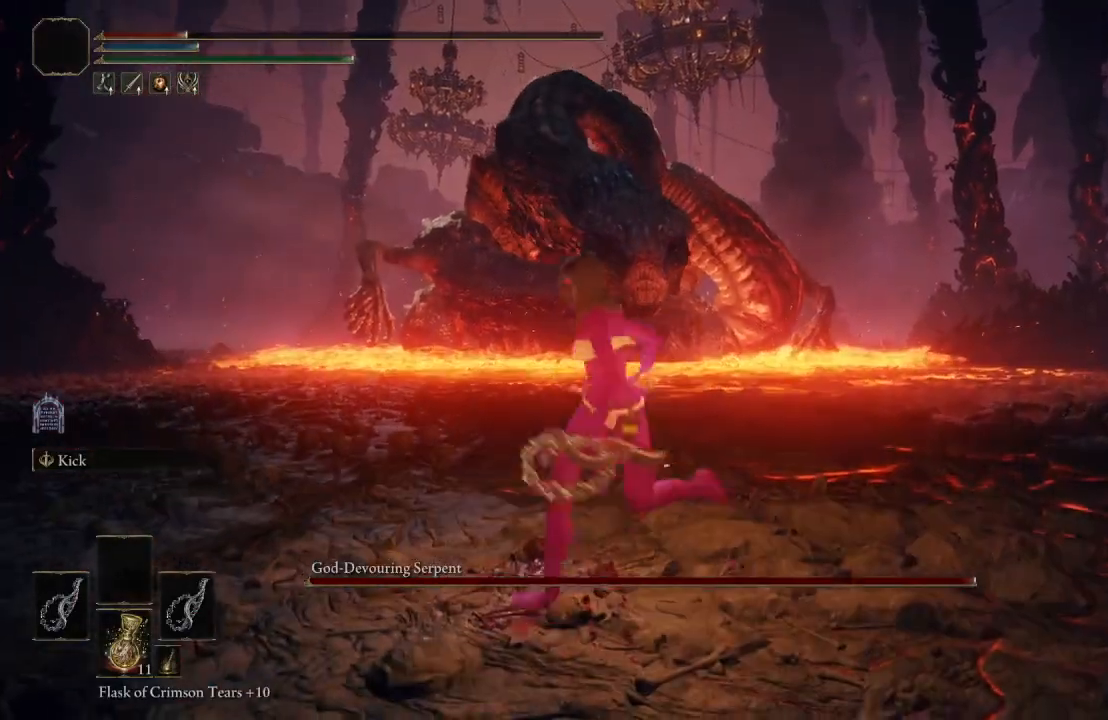
{"buttons": [], "left_stick": "down-right", "right_stick": "center", "events": [[483, "left_stick", "down-right"]]}
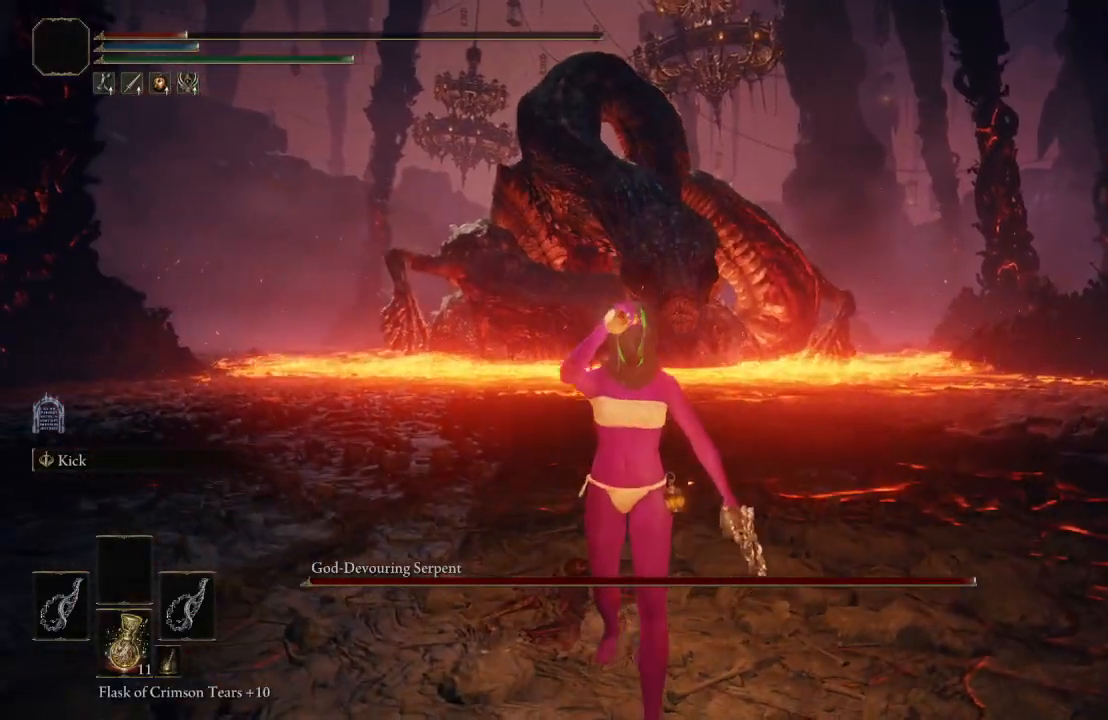
{"buttons": ["X"], "left_stick": "up", "right_stick": "center", "events": [[217, "left_stick", "up-right"], [350, "X", "down"], [350, "left_stick", "up"]]}
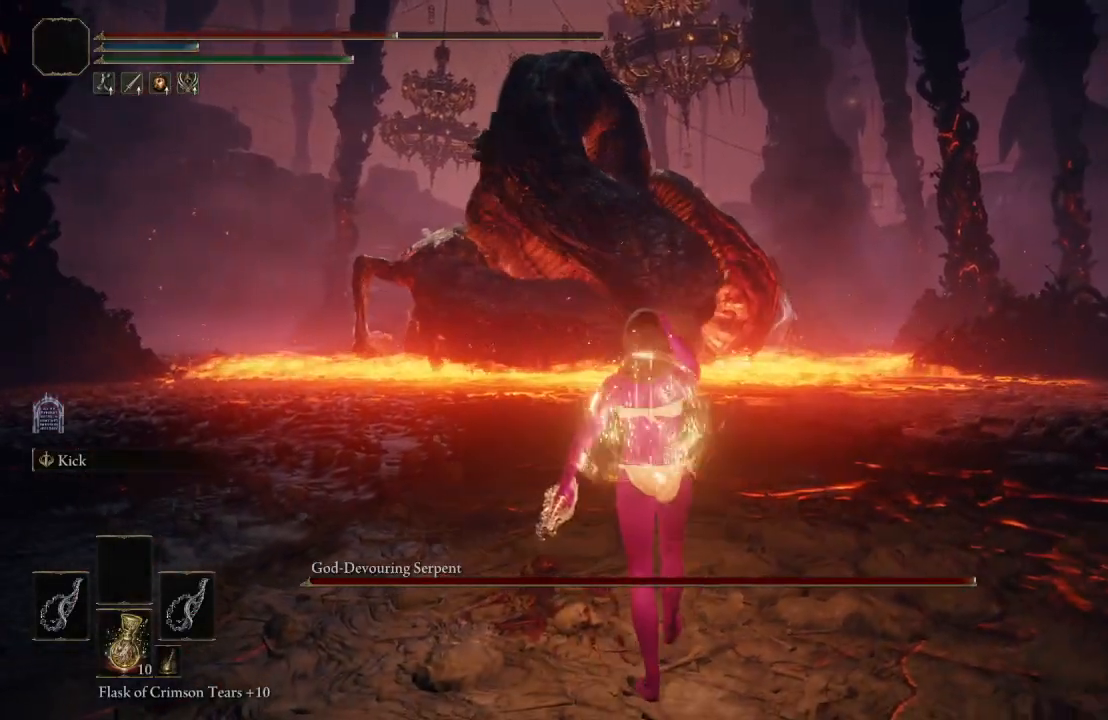
{"buttons": [], "left_stick": "up", "right_stick": "center", "events": [[17, "X", "up"]]}
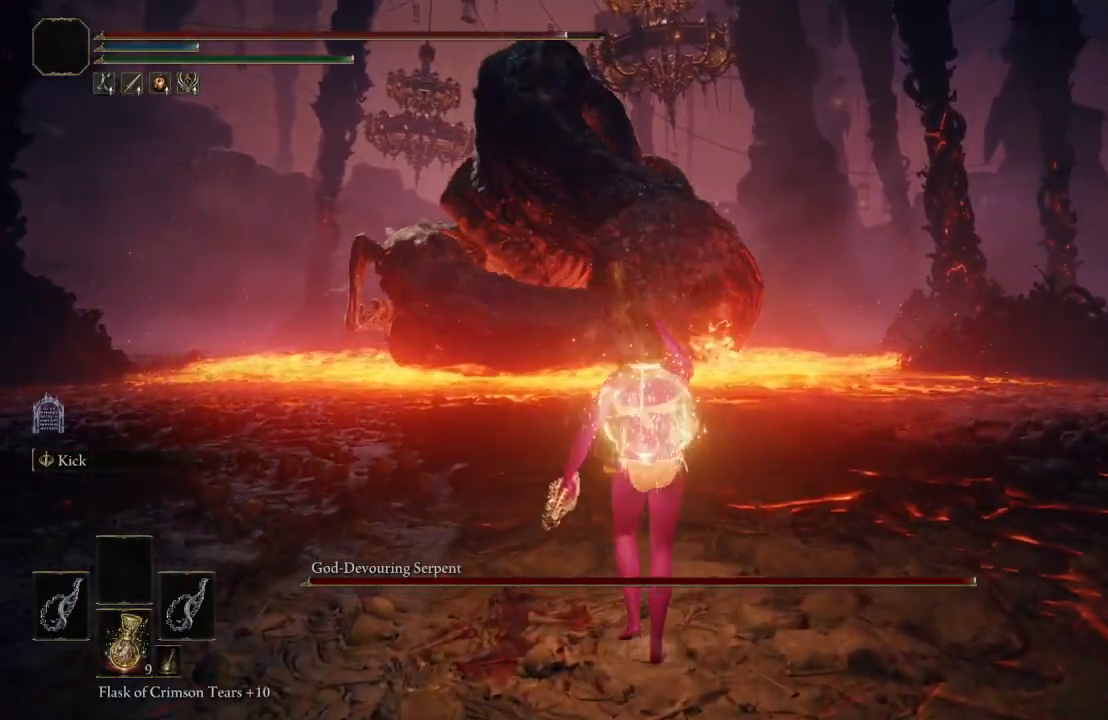
{"buttons": ["B"], "left_stick": "up", "right_stick": "center", "events": [[433, "B", "down"]]}
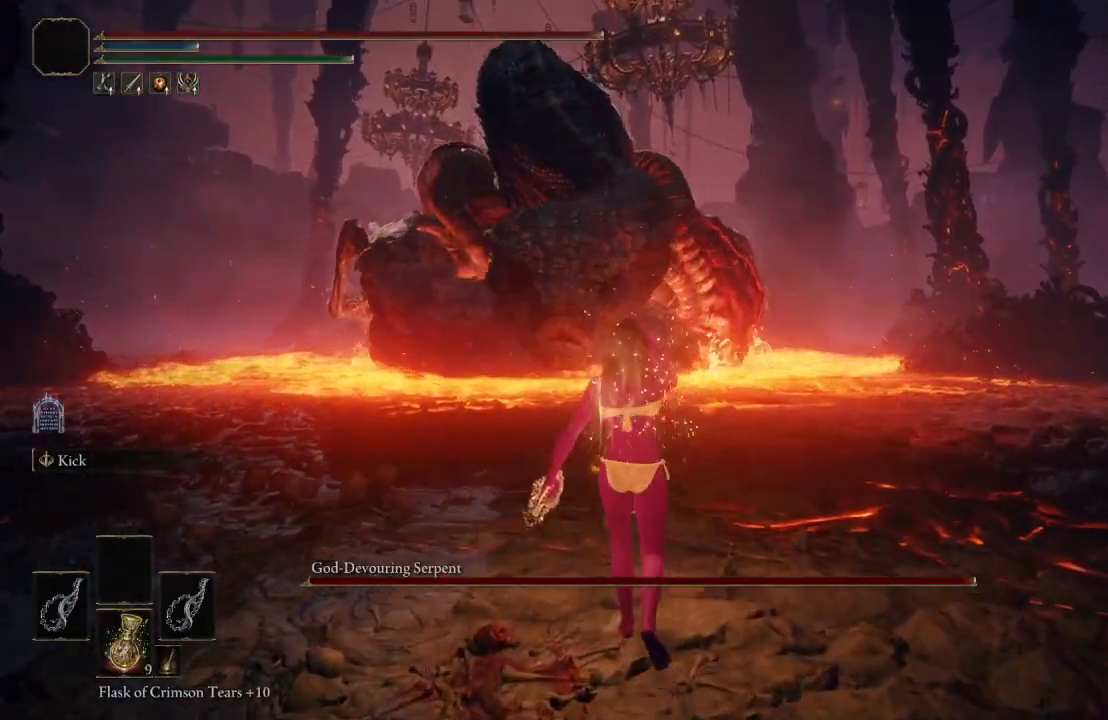
{"buttons": ["B"], "left_stick": "up", "right_stick": "center", "events": []}
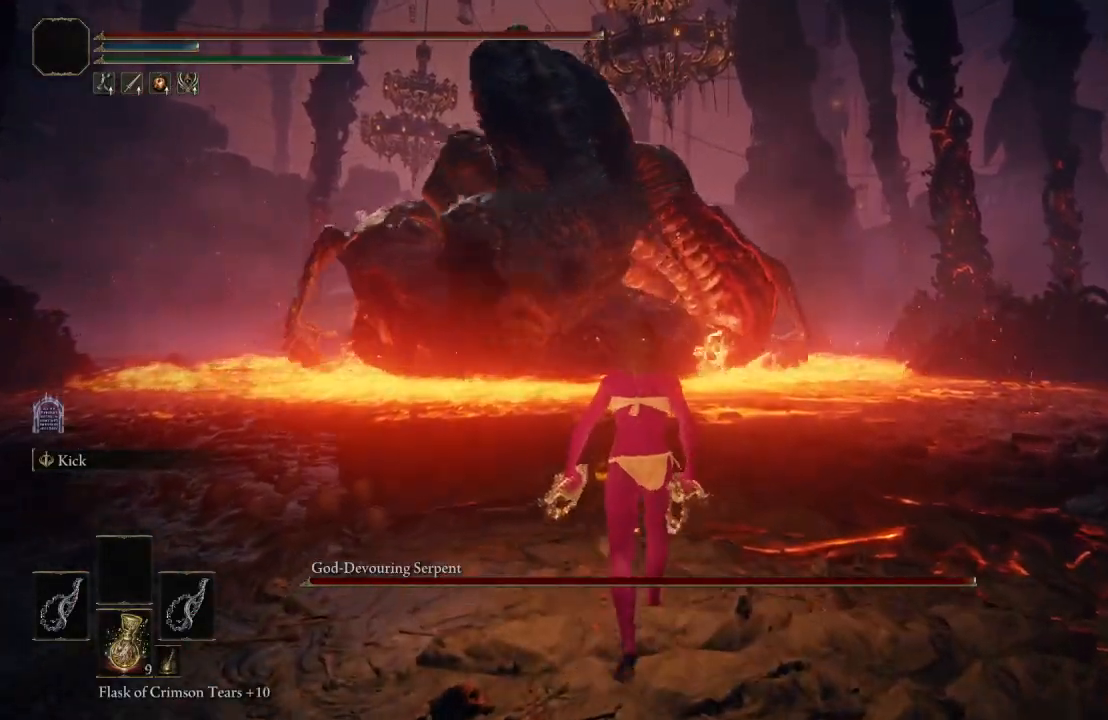
{"buttons": ["B"], "left_stick": "down-left", "right_stick": "center", "events": [[383, "B", "up"], [383, "left_stick", "left"], [450, "left_stick", "down-left"], [467, "B", "down"]]}
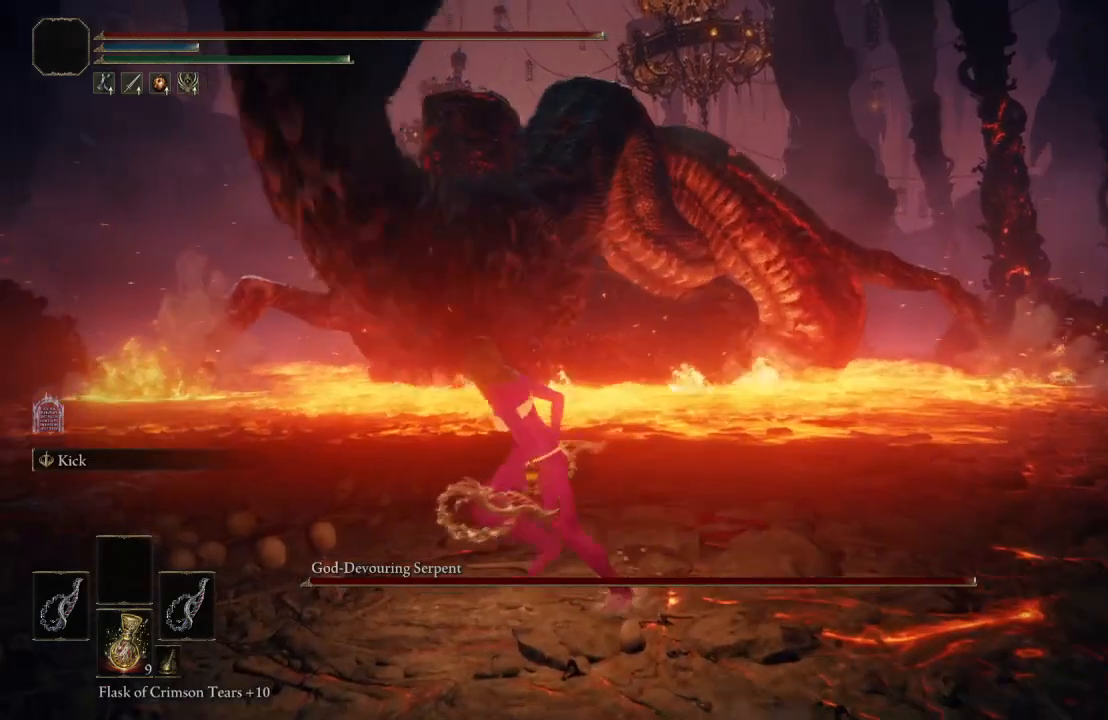
{"buttons": [], "left_stick": "down", "right_stick": "up-left", "events": [[50, "B", "up"], [67, "left_stick", "down"], [433, "right_stick", "up-left"]]}
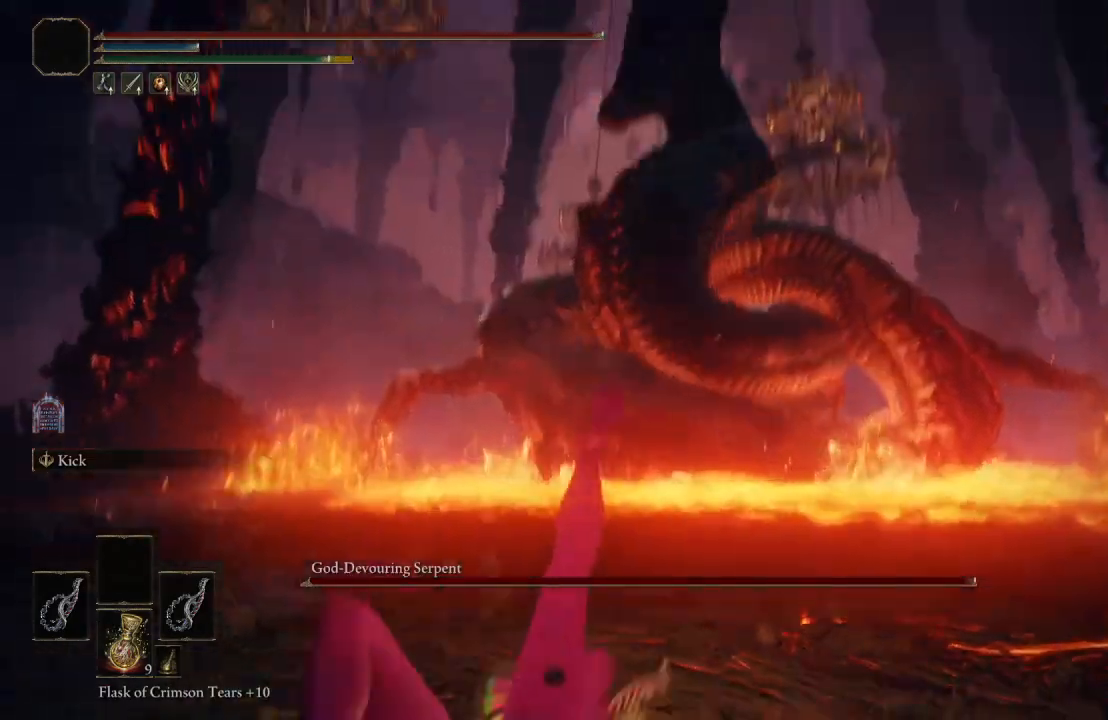
{"buttons": [], "left_stick": "down", "right_stick": "center", "events": [[50, "right_stick", "center"]]}
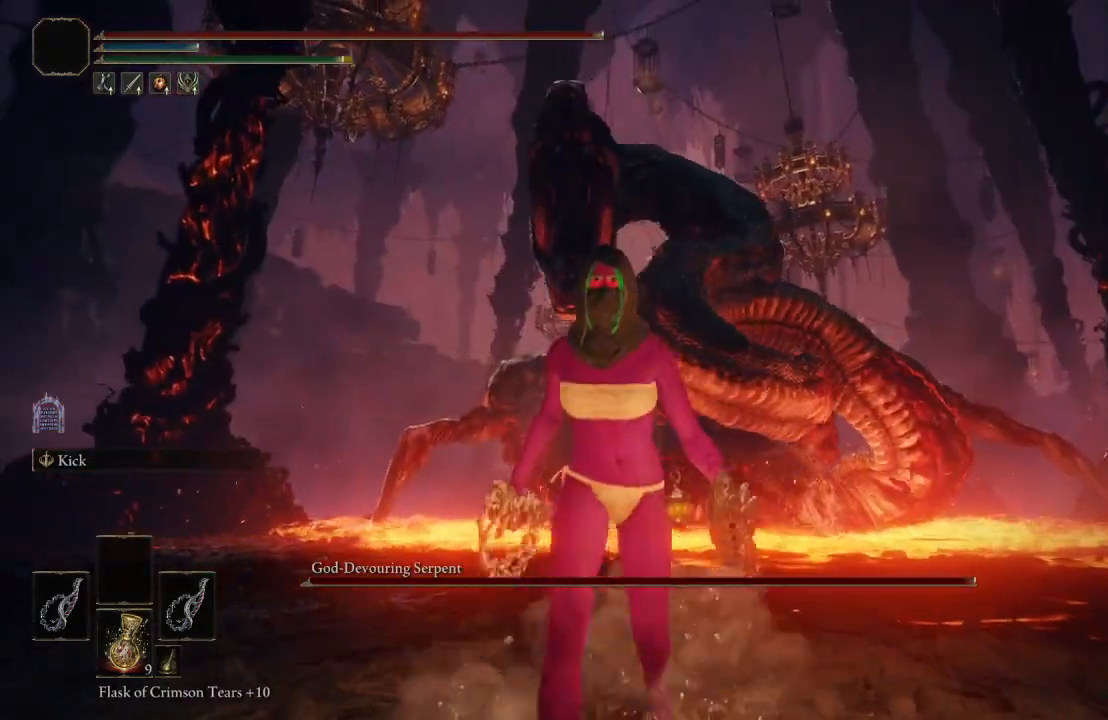
{"buttons": [], "left_stick": "down-left", "right_stick": "center", "events": [[167, "left_stick", "down-left"], [233, "B", "down"], [350, "B", "up"]]}
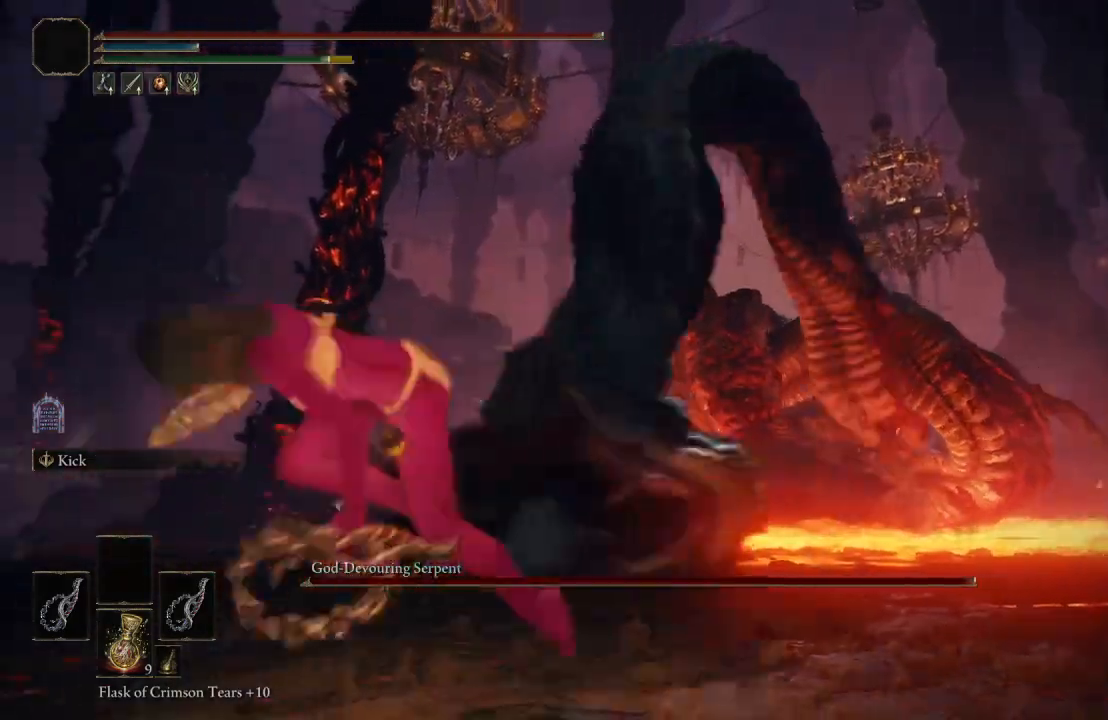
{"buttons": [], "left_stick": "right", "right_stick": "center", "events": [[100, "right_stick", "left"], [217, "left_stick", "down-right"], [317, "left_stick", "right"], [333, "right_stick", "center"]]}
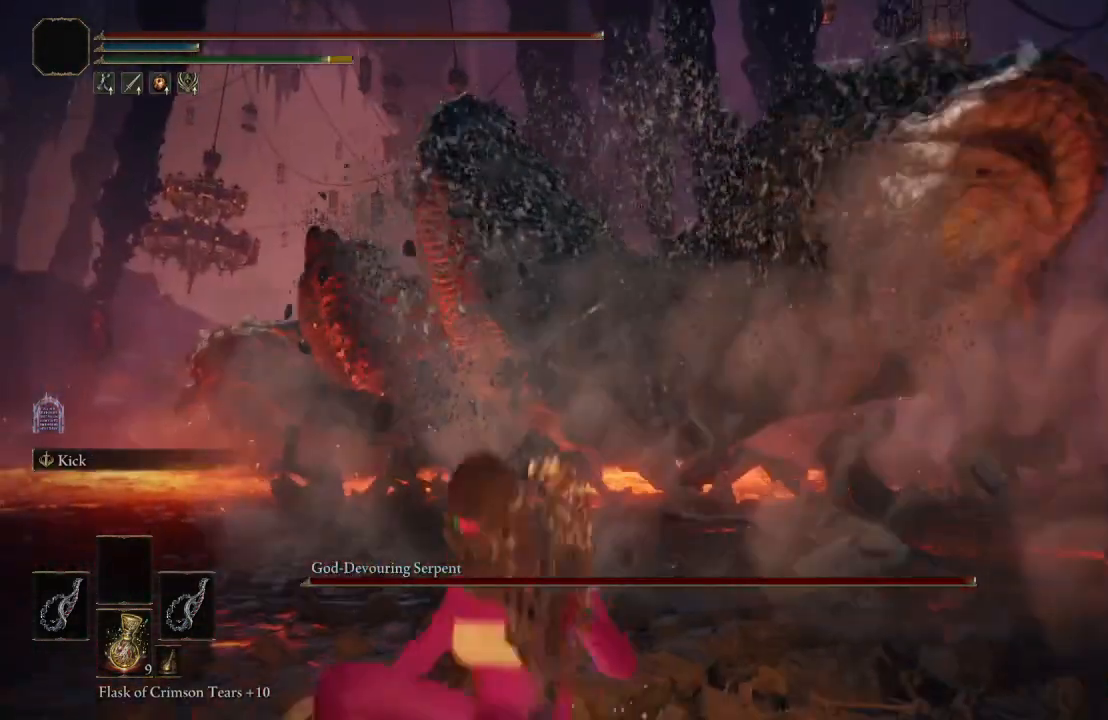
{"buttons": [], "left_stick": "up-right", "right_stick": "center", "events": [[133, "left_stick", "up-right"]]}
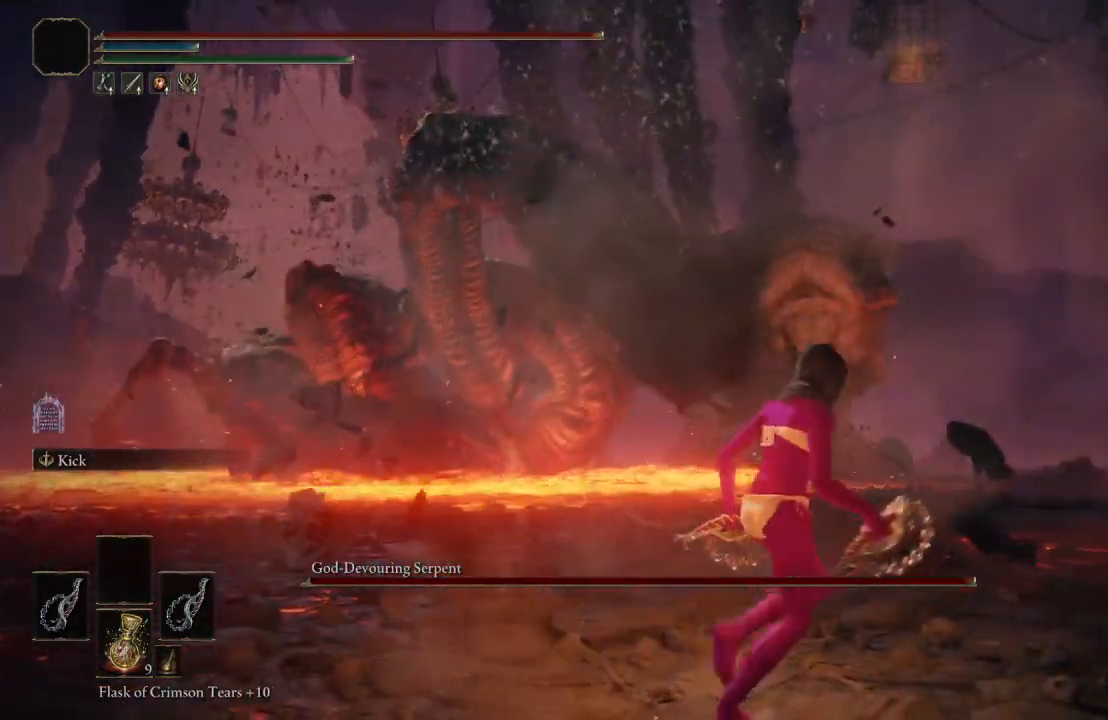
{"buttons": [], "left_stick": "up-left", "right_stick": "center", "events": [[417, "left_stick", "up-left"]]}
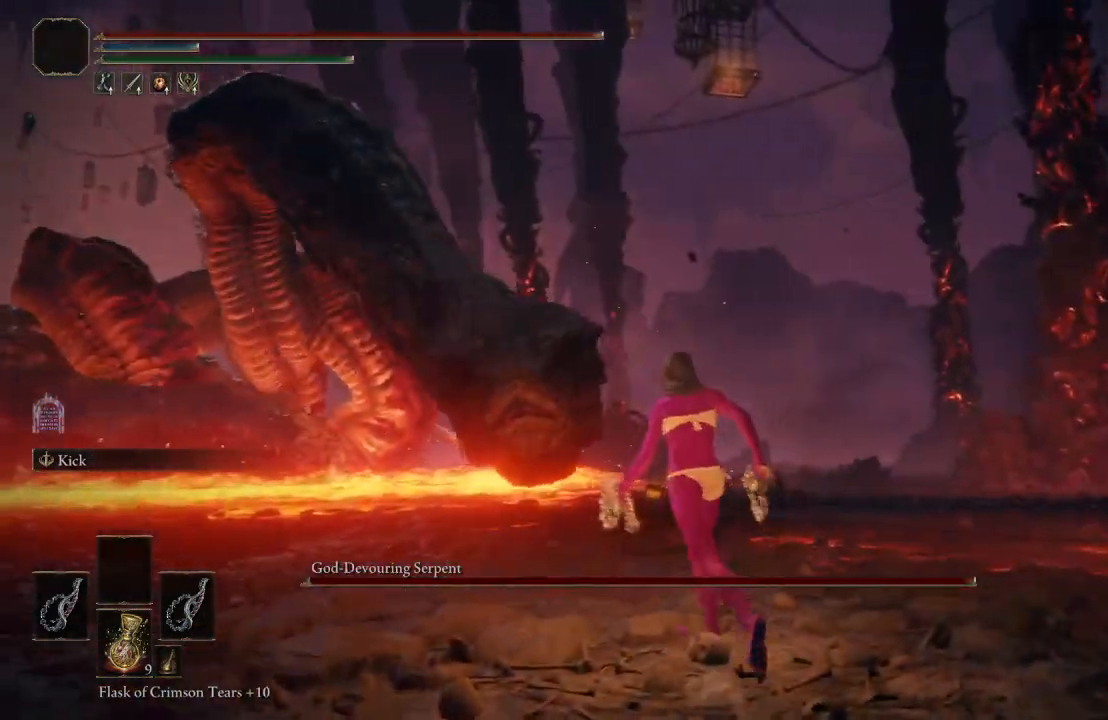
{"buttons": [], "left_stick": "up-left", "right_stick": "center", "events": [[217, "right_stick", "right"], [350, "right_stick", "center"]]}
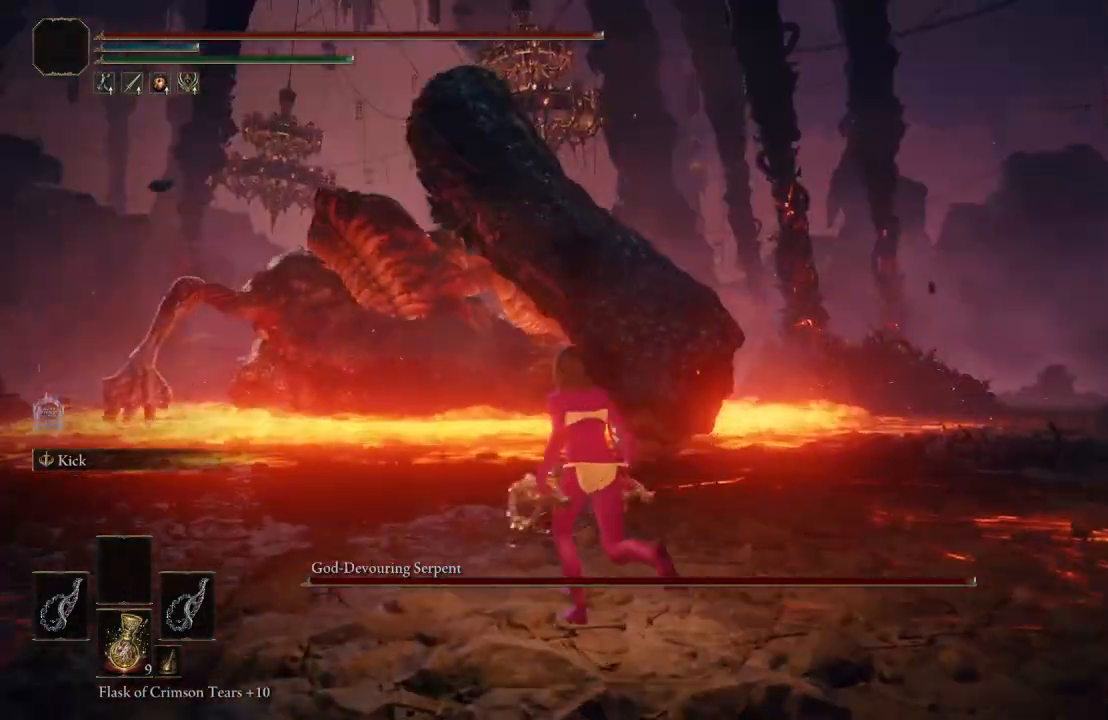
{"buttons": ["B"], "left_stick": "up-left", "right_stick": "center", "events": [[17, "B", "down"]]}
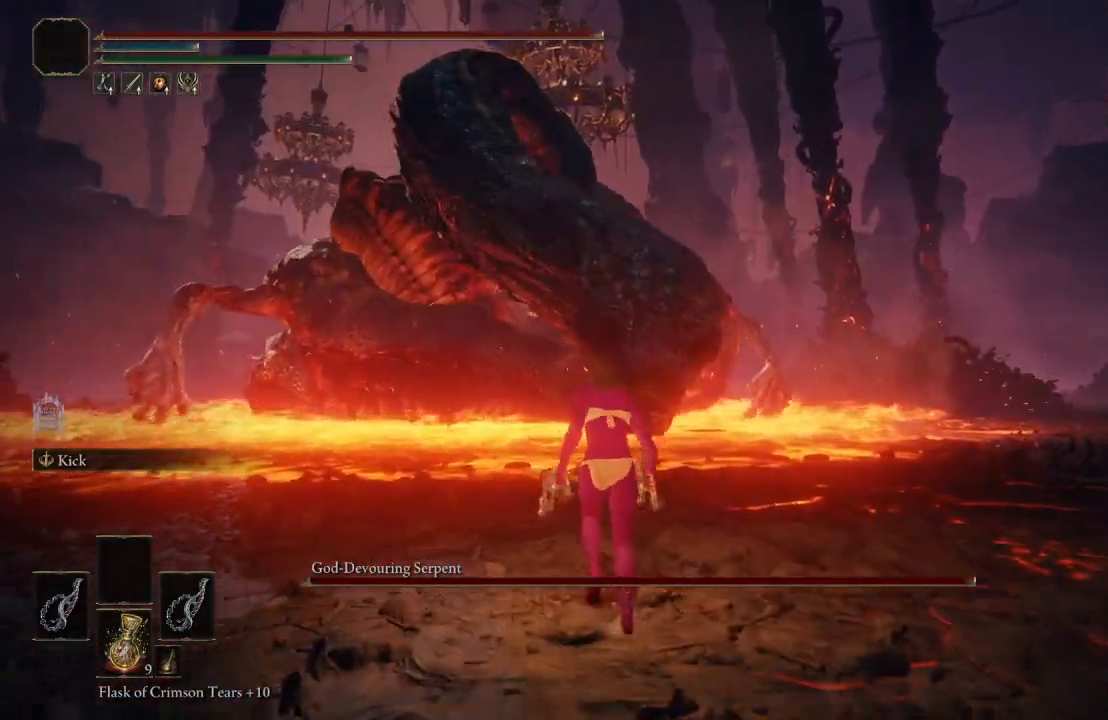
{"buttons": [], "left_stick": "down-right", "right_stick": "center", "events": [[200, "B", "up"], [350, "left_stick", "down-left"], [467, "left_stick", "down-right"]]}
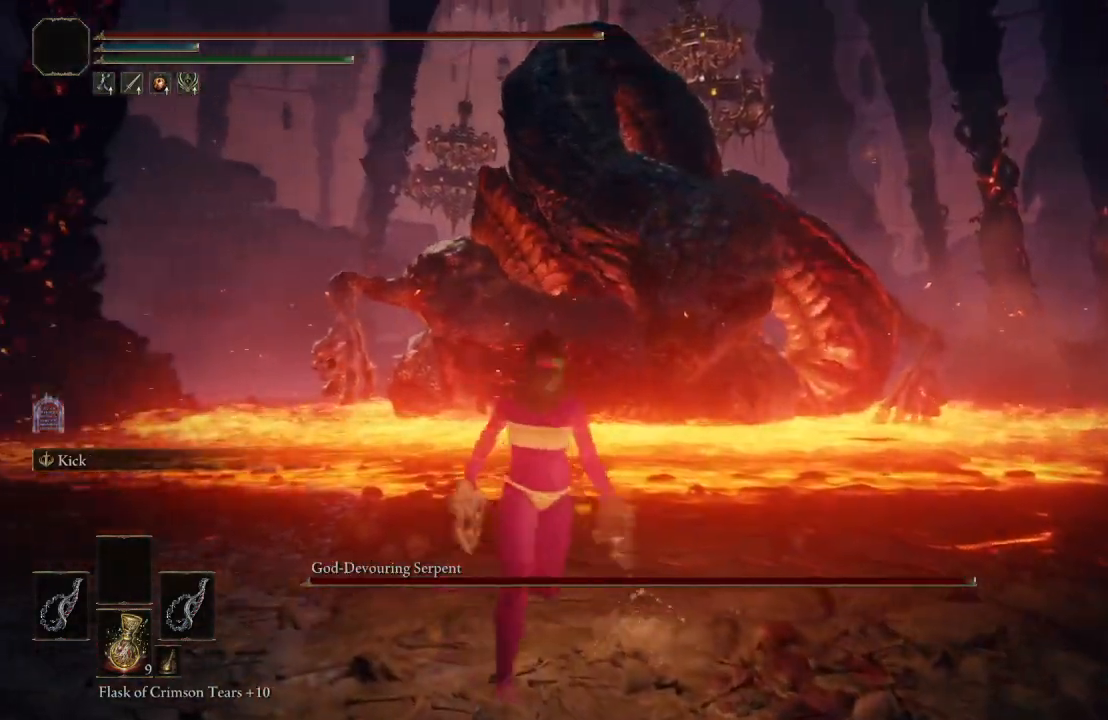
{"buttons": [], "left_stick": "down-right", "right_stick": "right", "events": [[33, "left_stick", "right"], [267, "left_stick", "down-right"], [400, "right_stick", "right"]]}
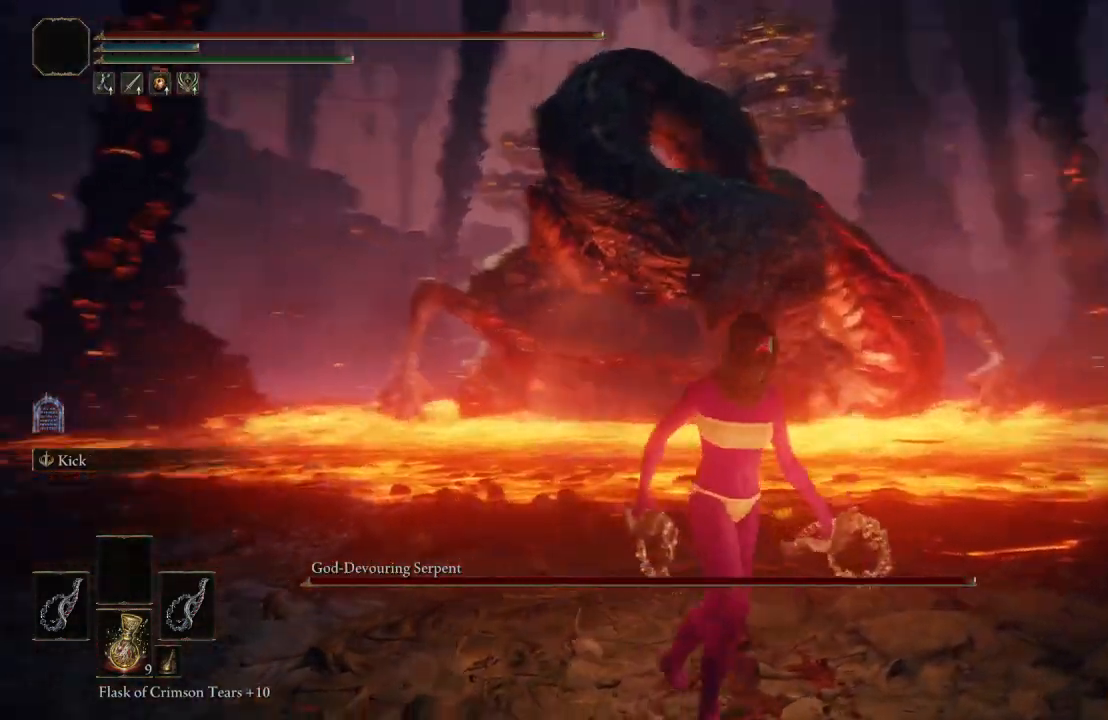
{"buttons": [], "left_stick": "down", "right_stick": "center", "events": [[50, "right_stick", "center"], [267, "right_stick", "right"], [383, "right_stick", "center"], [400, "left_stick", "down"]]}
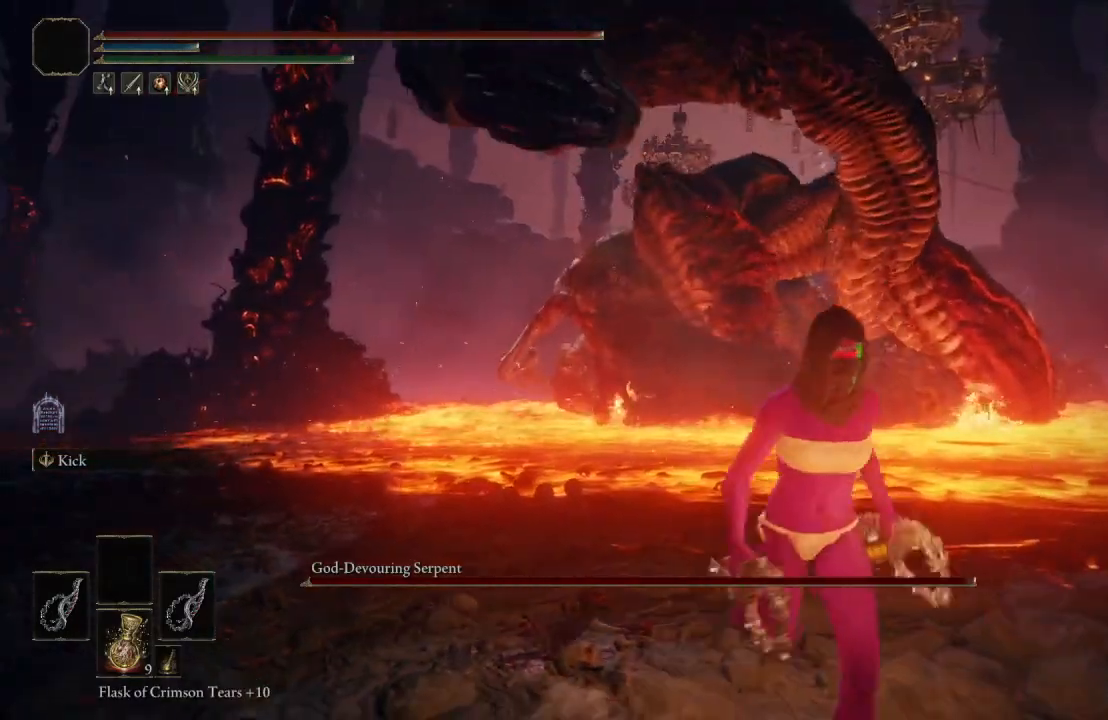
{"buttons": [], "left_stick": "down", "right_stick": "center", "events": [[200, "B", "down"], [283, "B", "up"]]}
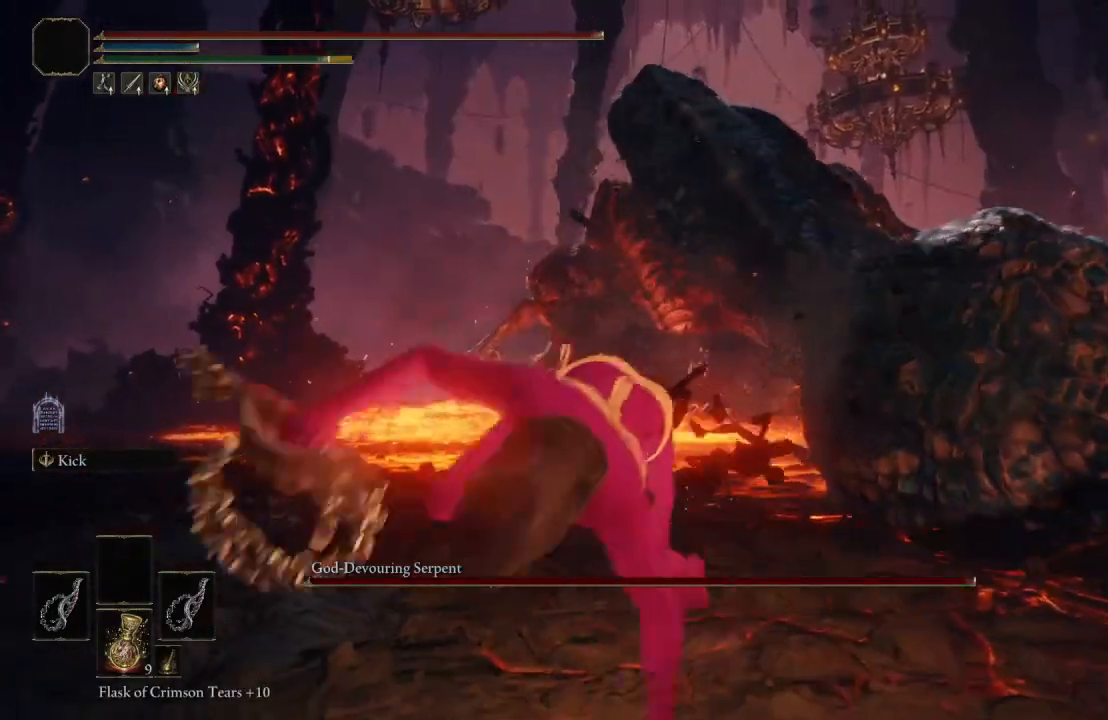
{"buttons": [], "left_stick": "down-right", "right_stick": "center", "events": [[283, "left_stick", "down-right"]]}
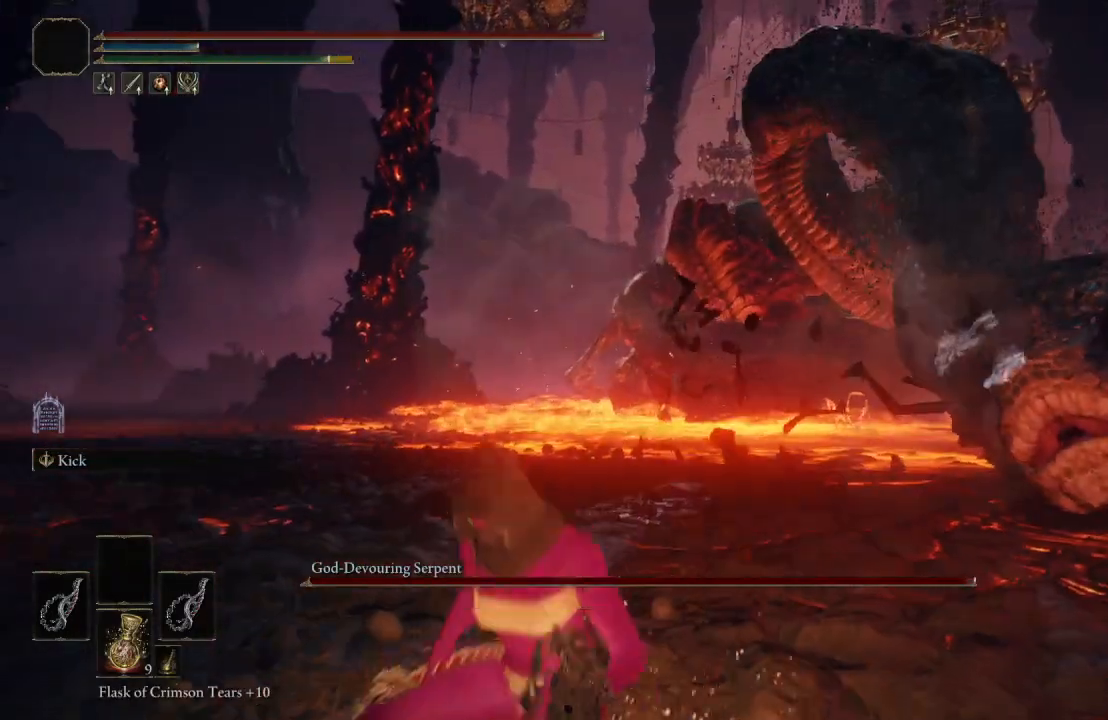
{"buttons": [], "left_stick": "up-right", "right_stick": "center", "events": [[67, "left_stick", "right"], [167, "left_stick", "up-right"]]}
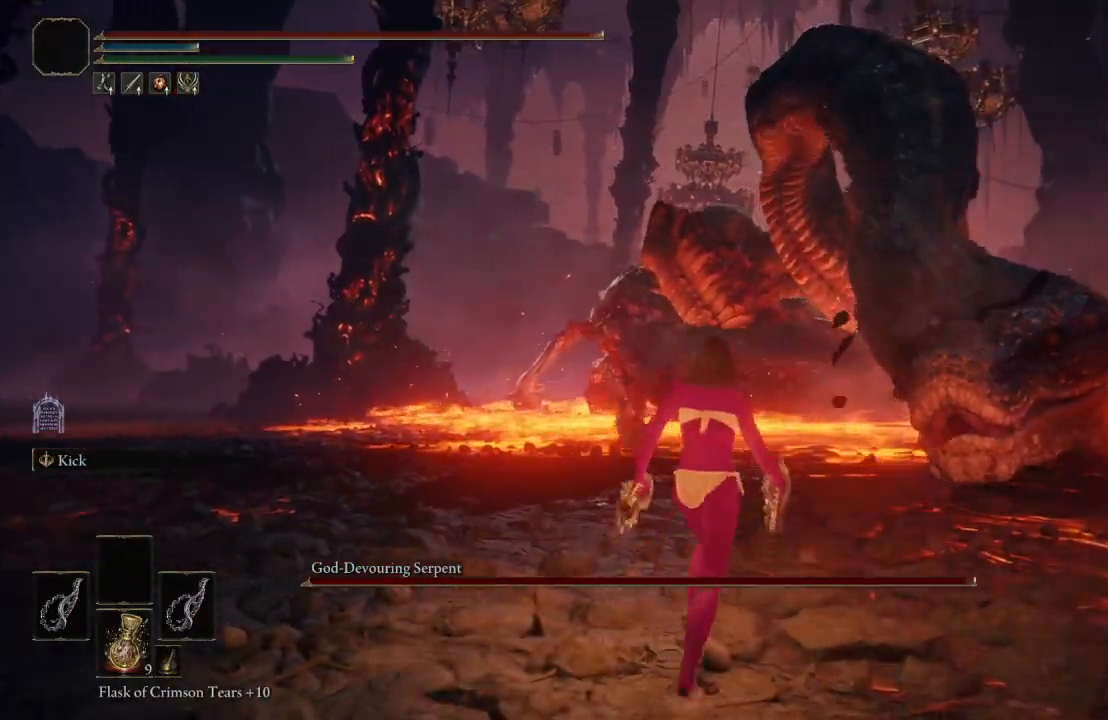
{"buttons": ["L1"], "left_stick": "up-right", "right_stick": "center", "events": [[17, "A", "down"], [217, "A", "up"], [333, "L1", "down"]]}
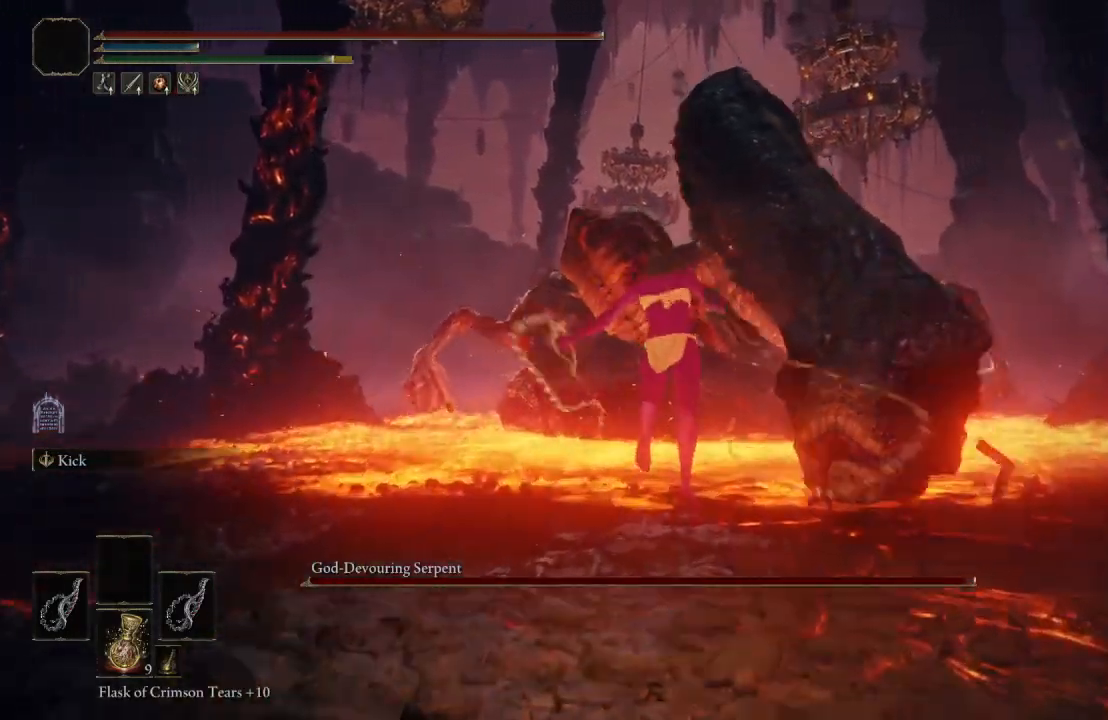
{"buttons": [], "left_stick": "up-right", "right_stick": "center", "events": [[50, "L1", "up"]]}
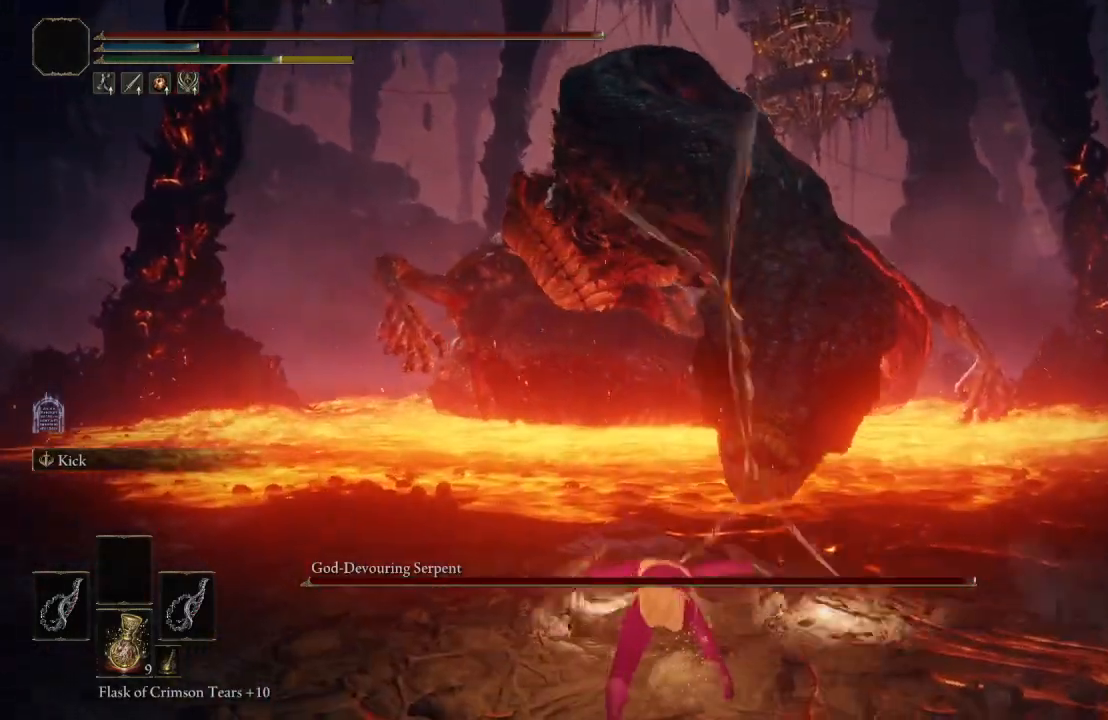
{"buttons": [], "left_stick": "left", "right_stick": "center", "events": [[217, "left_stick", "up"], [367, "left_stick", "left"]]}